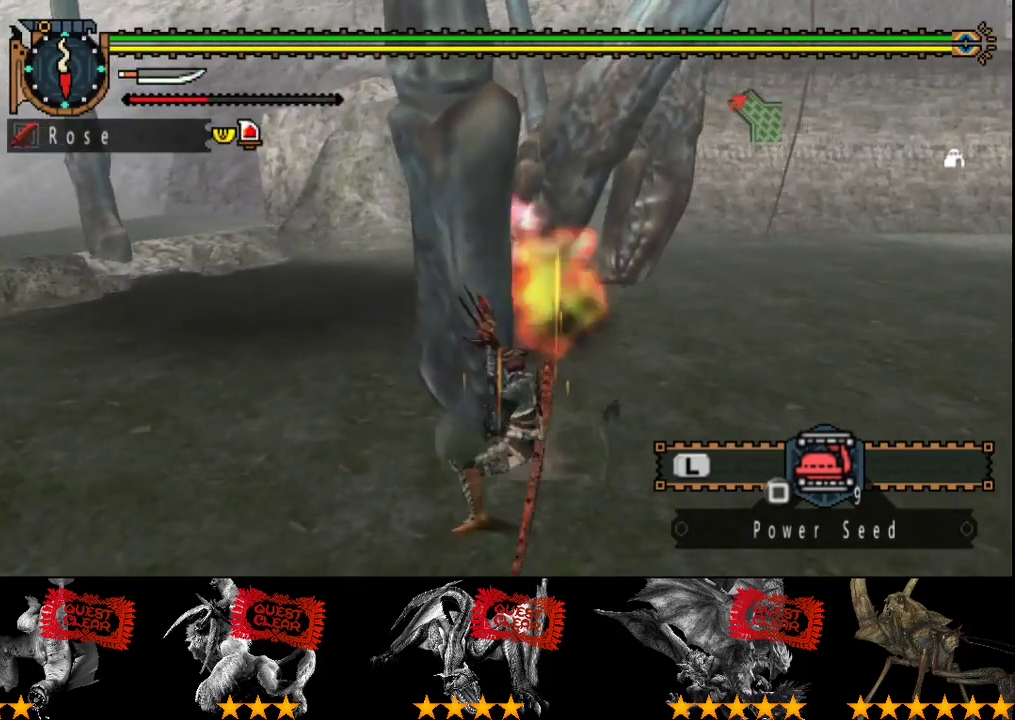
Gameplay with a controller (PlayStation layout); each line is a JSON object with the inputs held at the frame after it. "events" lists button and stick changes between this image and that frame as [ms after this image, input, new state], when the widget could be followed in between. Not read: L3 R3.
{"buttons": ["CIRCLE"], "left_stick": "center", "right_stick": "center", "events": [[67, "CIRCLE", "up"], [67, "TRIANGLE", "up"], [133, "CIRCLE", "down"], [133, "TRIANGLE", "down"], [233, "CIRCLE", "up"], [300, "CIRCLE", "down"], [467, "left_stick", "center"], [500, "TRIANGLE", "up"]]}
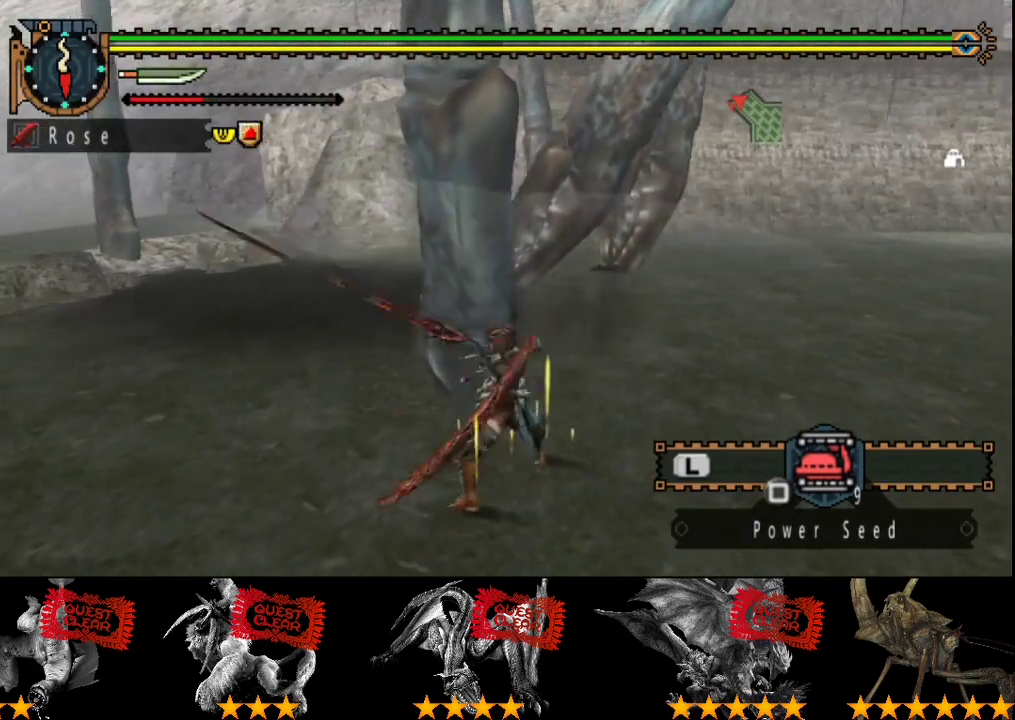
{"buttons": [], "left_stick": "center", "right_stick": "right", "events": [[33, "CIRCLE", "up"], [100, "CIRCLE", "down"], [100, "TRIANGLE", "down"], [150, "TRIANGLE", "up"], [183, "CIRCLE", "up"], [317, "right_stick", "right"]]}
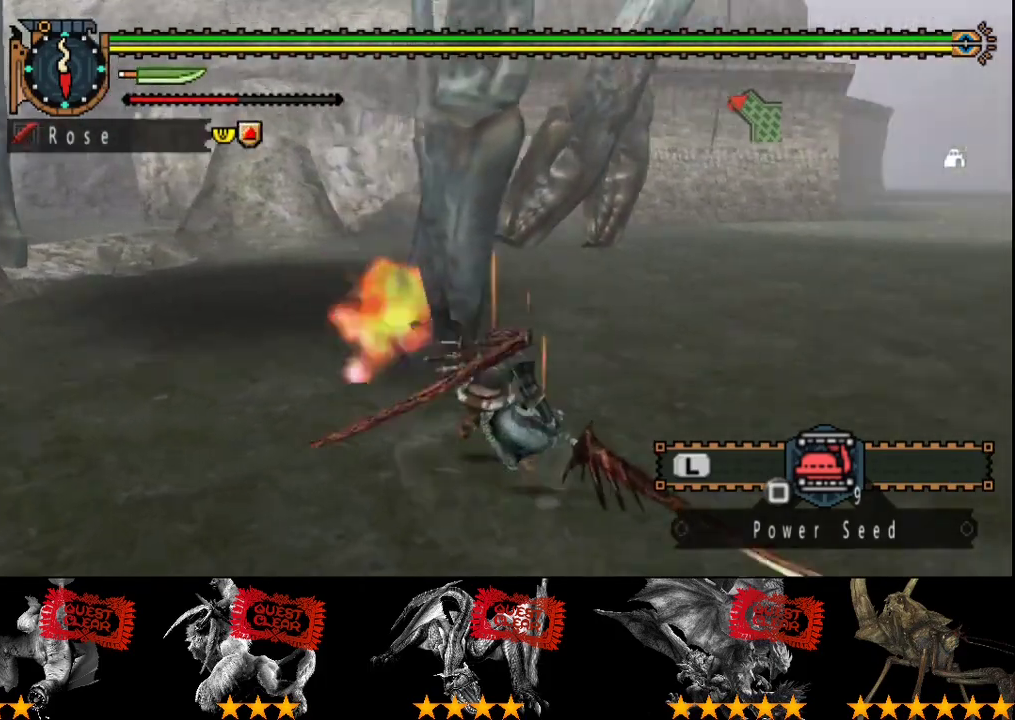
{"buttons": [], "left_stick": "up-right", "right_stick": "center", "events": [[83, "right_stick", "center"], [183, "left_stick", "up-right"]]}
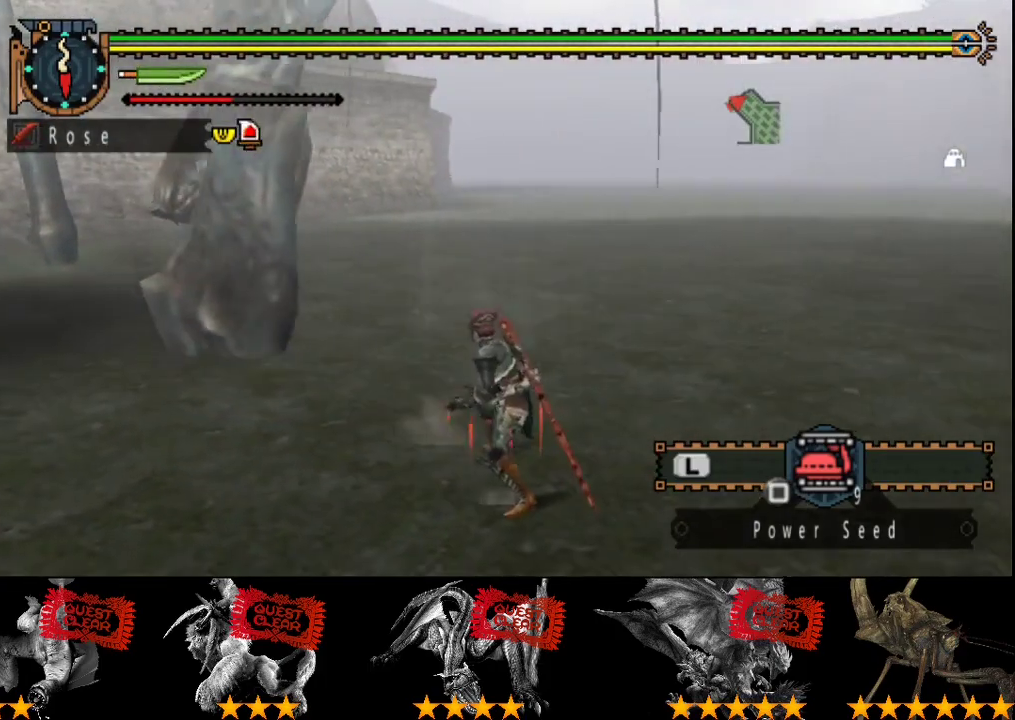
{"buttons": [], "left_stick": "up-right", "right_stick": "center", "events": []}
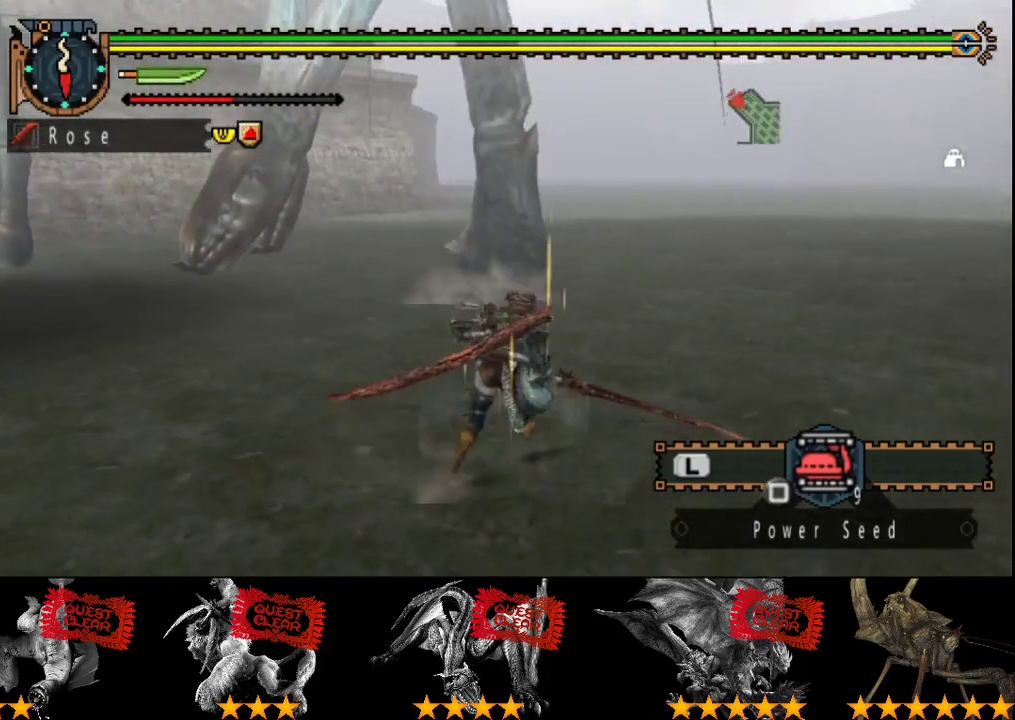
{"buttons": [], "left_stick": "up", "right_stick": "center", "events": [[233, "left_stick", "up"], [400, "TRIANGLE", "down"], [500, "TRIANGLE", "up"]]}
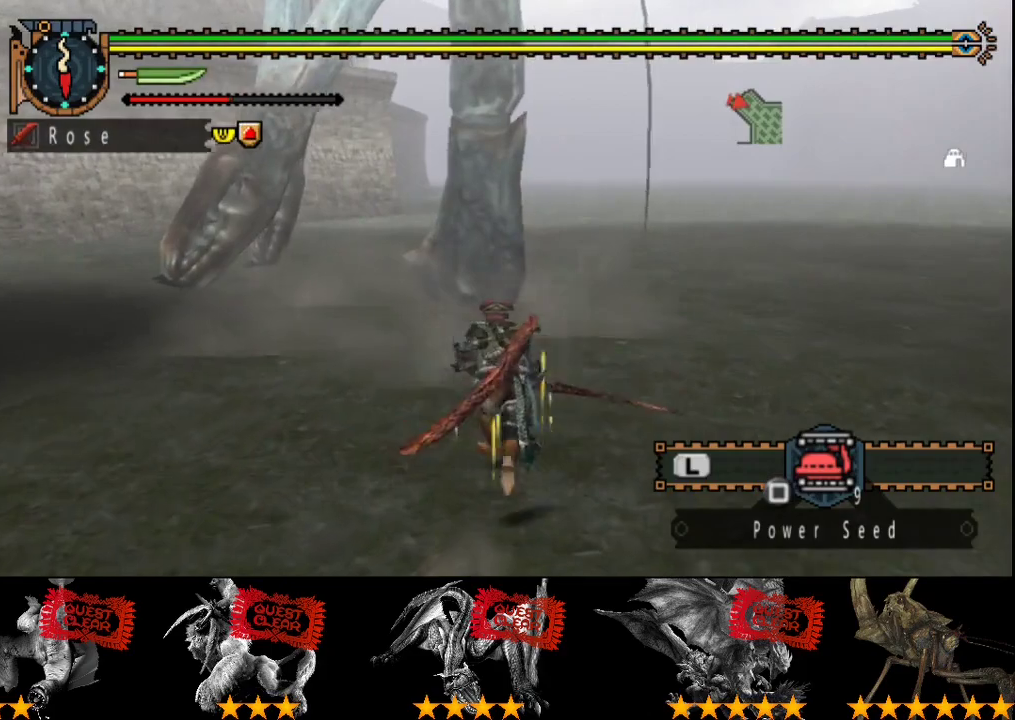
{"buttons": [], "left_stick": "up", "right_stick": "center", "events": [[67, "TRIANGLE", "down"], [167, "TRIANGLE", "up"], [233, "TRIANGLE", "down"], [333, "TRIANGLE", "up"]]}
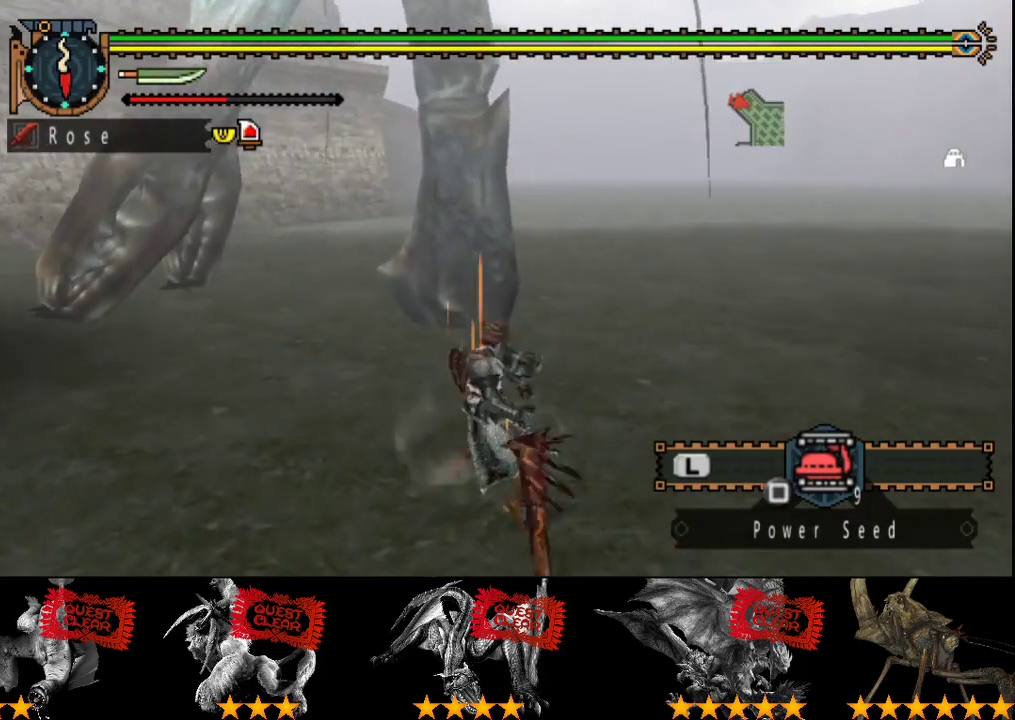
{"buttons": [], "left_stick": "up", "right_stick": "center", "events": [[417, "CIRCLE", "down"], [483, "CIRCLE", "up"]]}
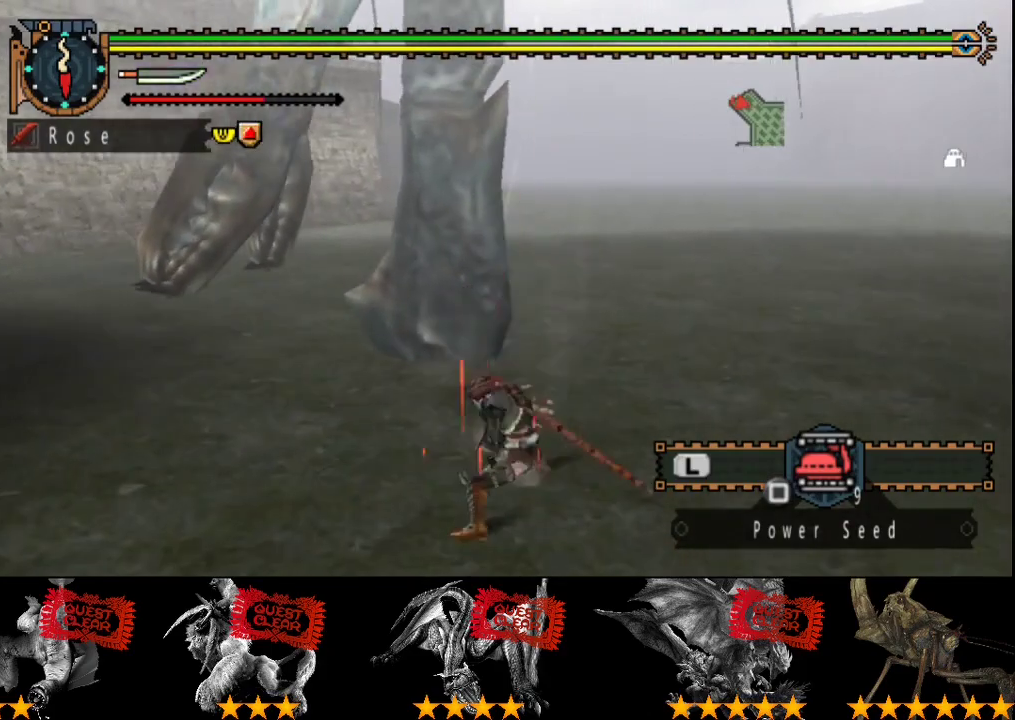
{"buttons": [], "left_stick": "up", "right_stick": "center", "events": [[83, "CIRCLE", "down"], [150, "CIRCLE", "up"], [217, "CIRCLE", "down"], [283, "CIRCLE", "up"], [350, "CIRCLE", "down"], [450, "CIRCLE", "up"]]}
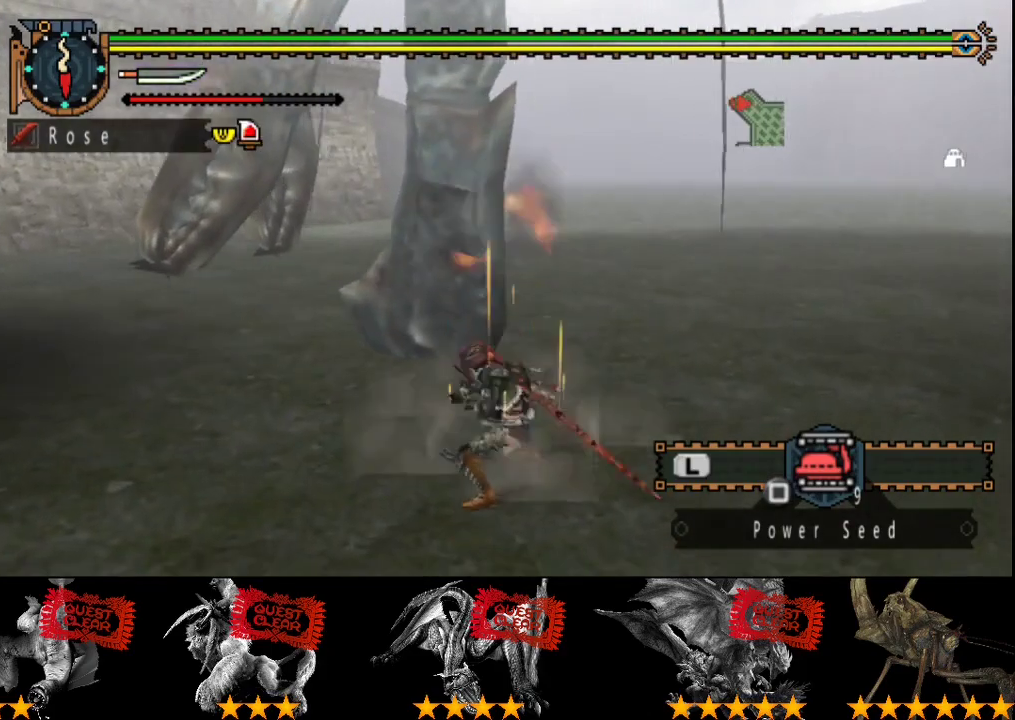
{"buttons": ["TRIANGLE"], "left_stick": "up", "right_stick": "center", "events": [[50, "TRIANGLE", "down"], [117, "TRIANGLE", "up"], [183, "TRIANGLE", "down"], [233, "TRIANGLE", "up"], [300, "TRIANGLE", "down"]]}
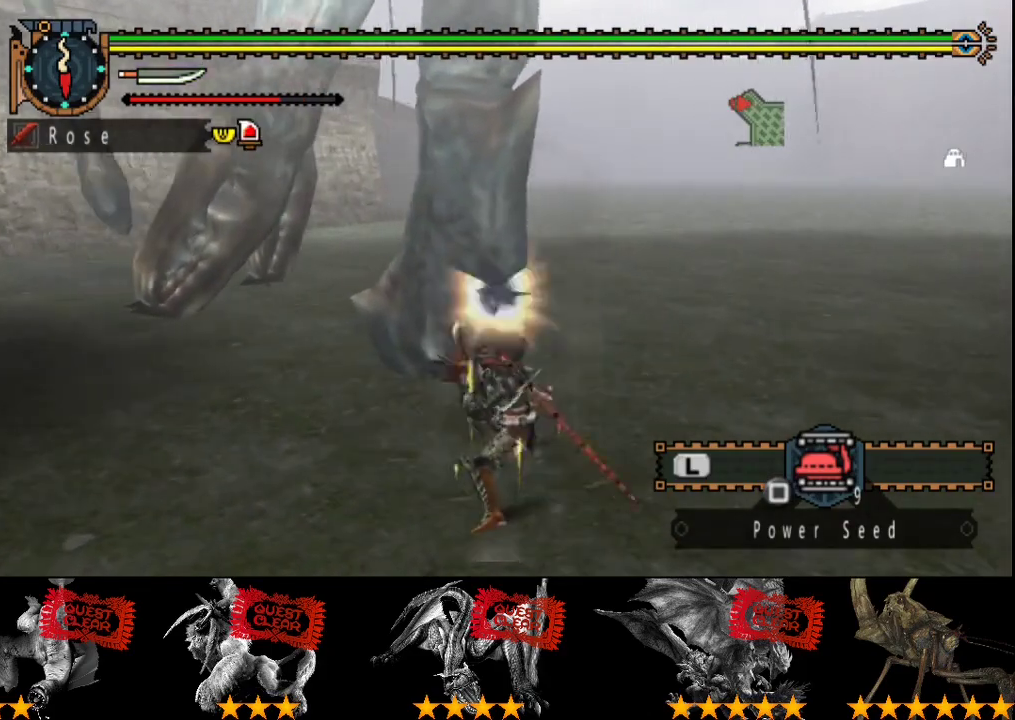
{"buttons": [], "left_stick": "up-right", "right_stick": "center", "events": [[200, "TRIANGLE", "up"], [300, "left_stick", "up-right"]]}
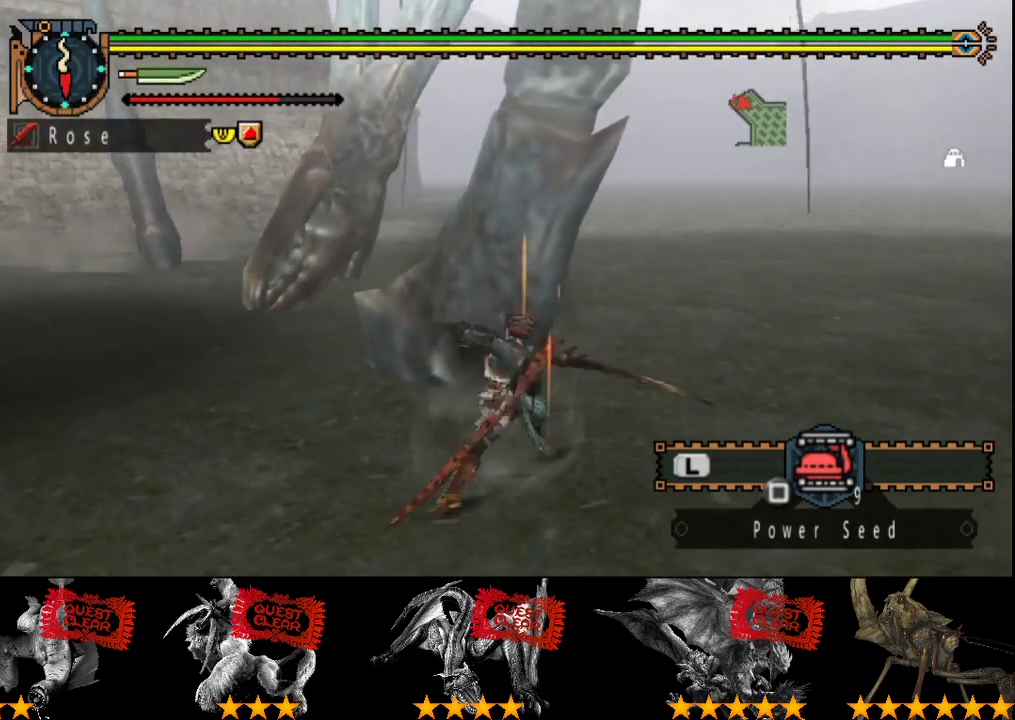
{"buttons": ["CIRCLE", "TRIANGLE"], "left_stick": "up-right", "right_stick": "center", "events": [[33, "CIRCLE", "down"], [33, "TRIANGLE", "down"], [133, "TRIANGLE", "up"], [200, "TRIANGLE", "down"], [283, "CIRCLE", "up"], [283, "TRIANGLE", "up"], [350, "CIRCLE", "down"], [350, "TRIANGLE", "down"], [417, "CIRCLE", "up"], [417, "TRIANGLE", "up"], [483, "CIRCLE", "down"], [483, "TRIANGLE", "down"]]}
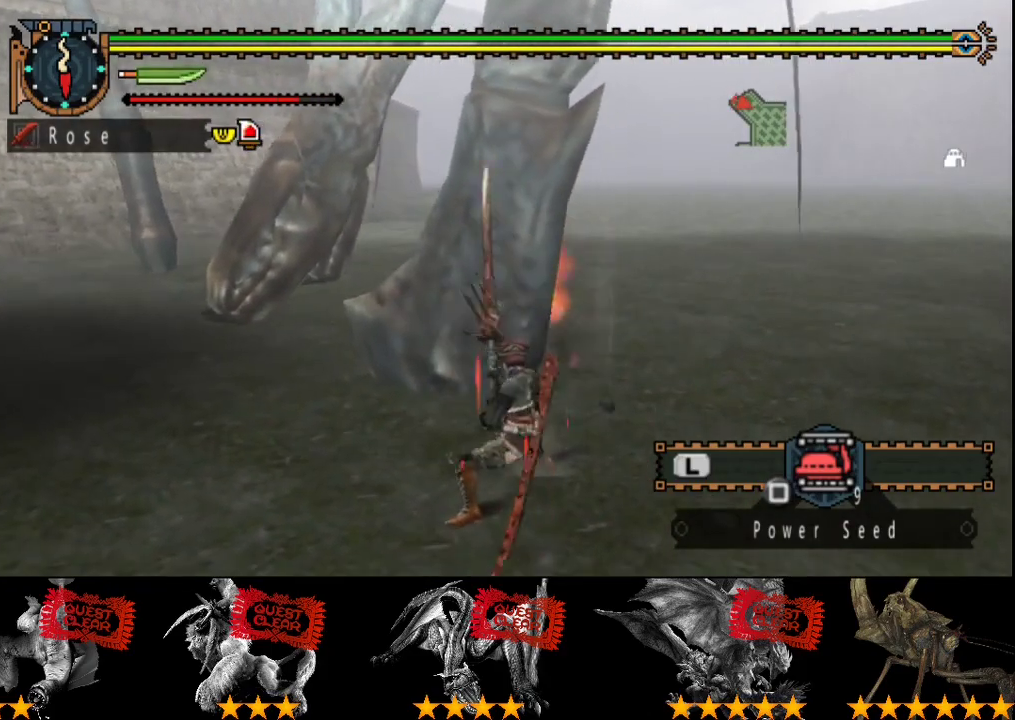
{"buttons": [], "left_stick": "right", "right_stick": "center", "events": [[50, "CIRCLE", "up"], [50, "TRIANGLE", "up"], [117, "CIRCLE", "down"], [117, "TRIANGLE", "down"], [183, "CIRCLE", "up"], [183, "TRIANGLE", "up"], [317, "left_stick", "center"], [383, "left_stick", "right"]]}
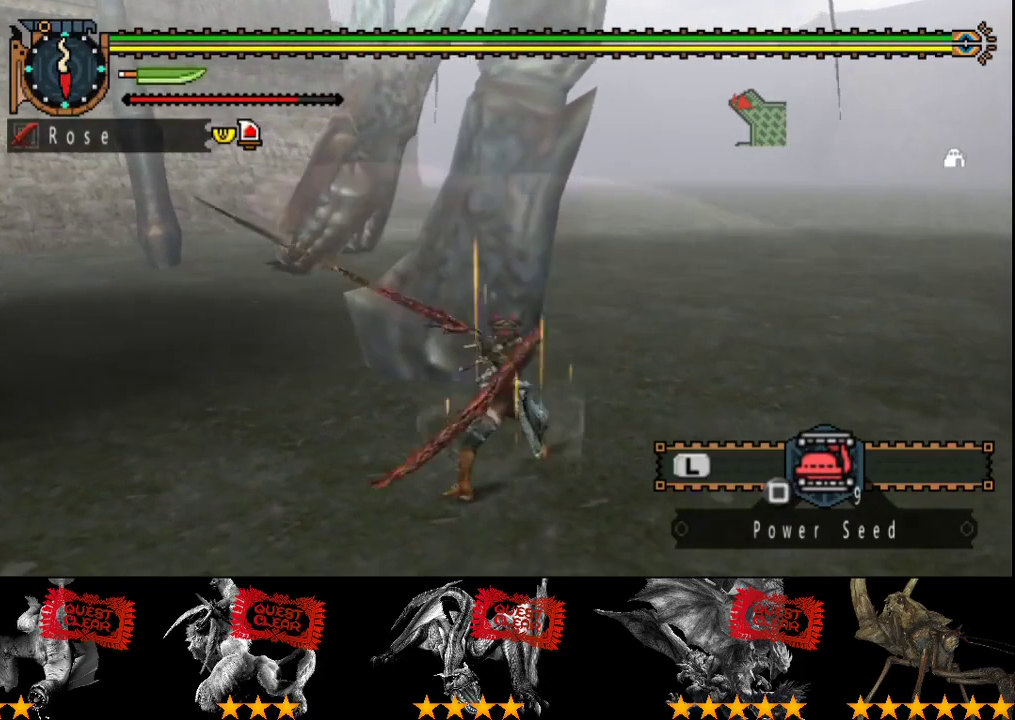
{"buttons": [], "left_stick": "right", "right_stick": "center", "events": []}
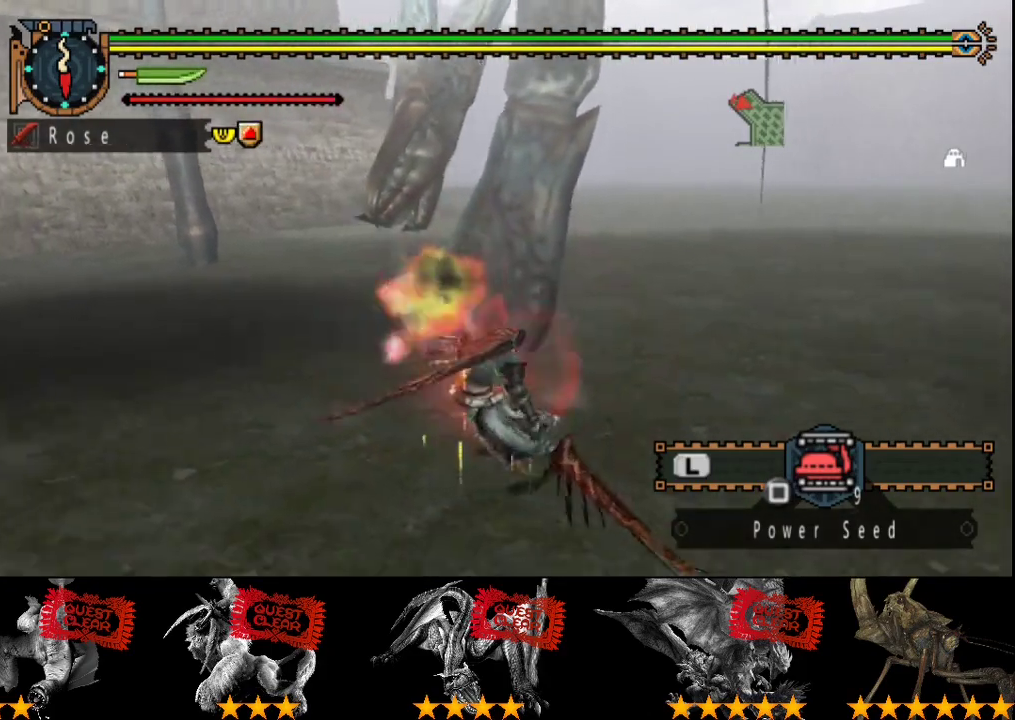
{"buttons": [], "left_stick": "right", "right_stick": "center", "events": [[100, "left_stick", "up-right"], [400, "left_stick", "right"]]}
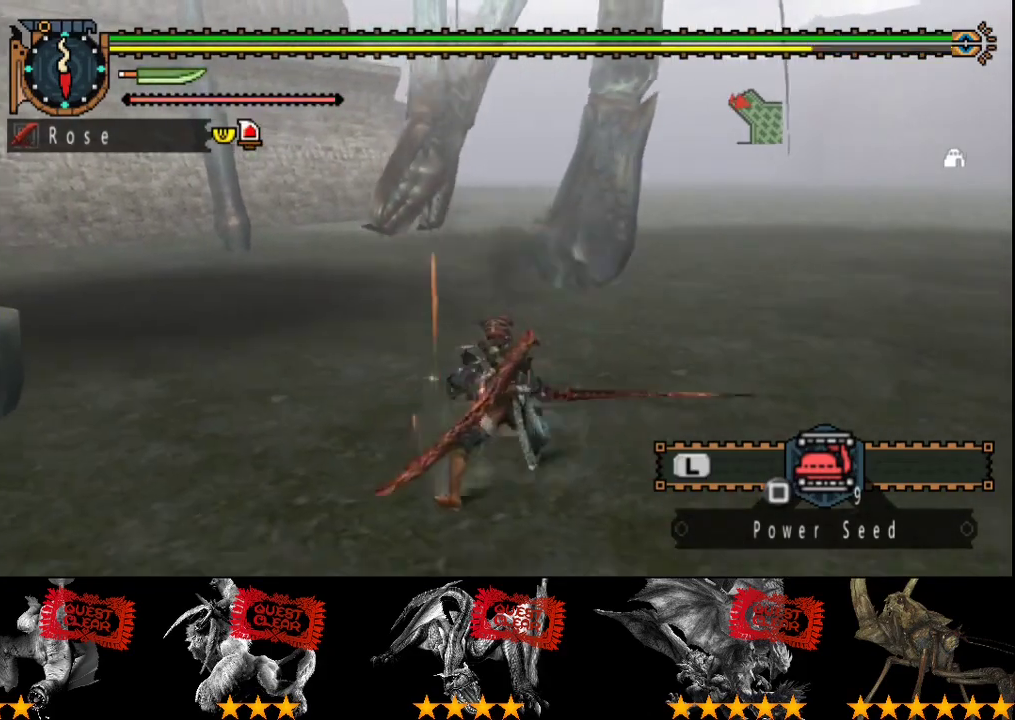
{"buttons": [], "left_stick": "up-right", "right_stick": "center", "events": [[233, "left_stick", "up-right"]]}
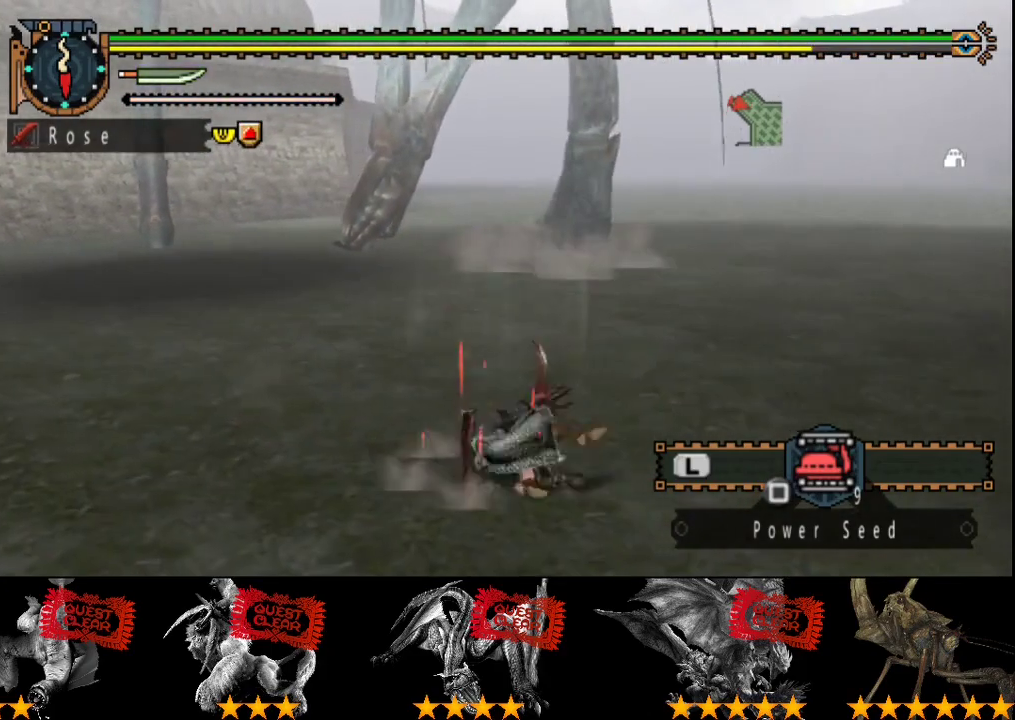
{"buttons": [], "left_stick": "up", "right_stick": "center", "events": [[167, "left_stick", "up"], [233, "right_stick", "right"], [350, "right_stick", "center"]]}
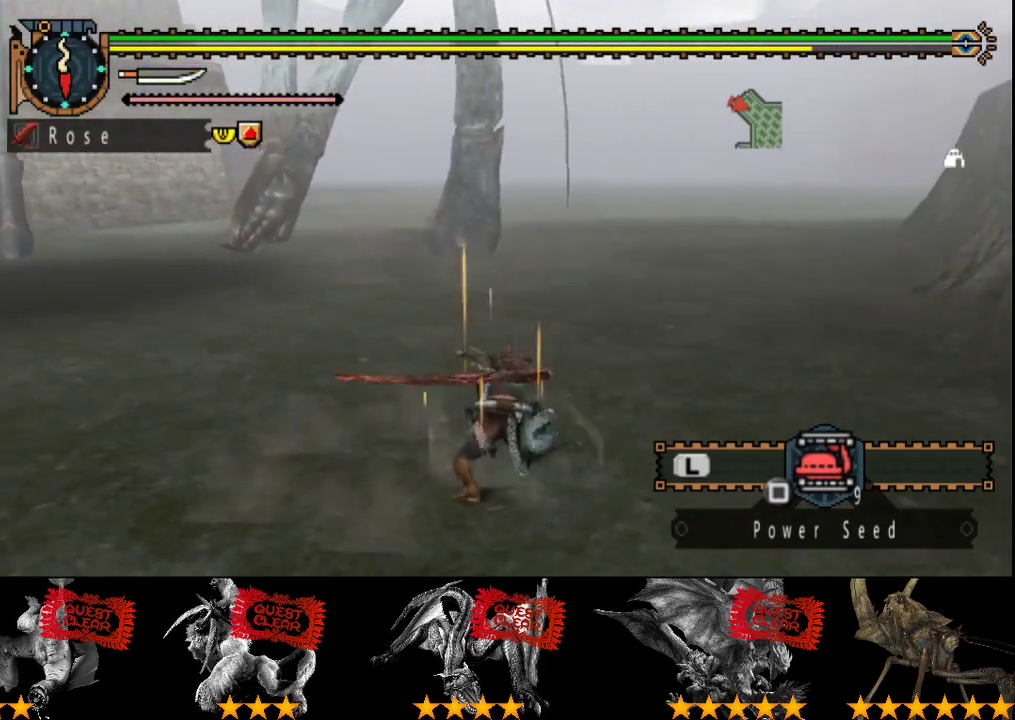
{"buttons": [], "left_stick": "up", "right_stick": "center", "events": []}
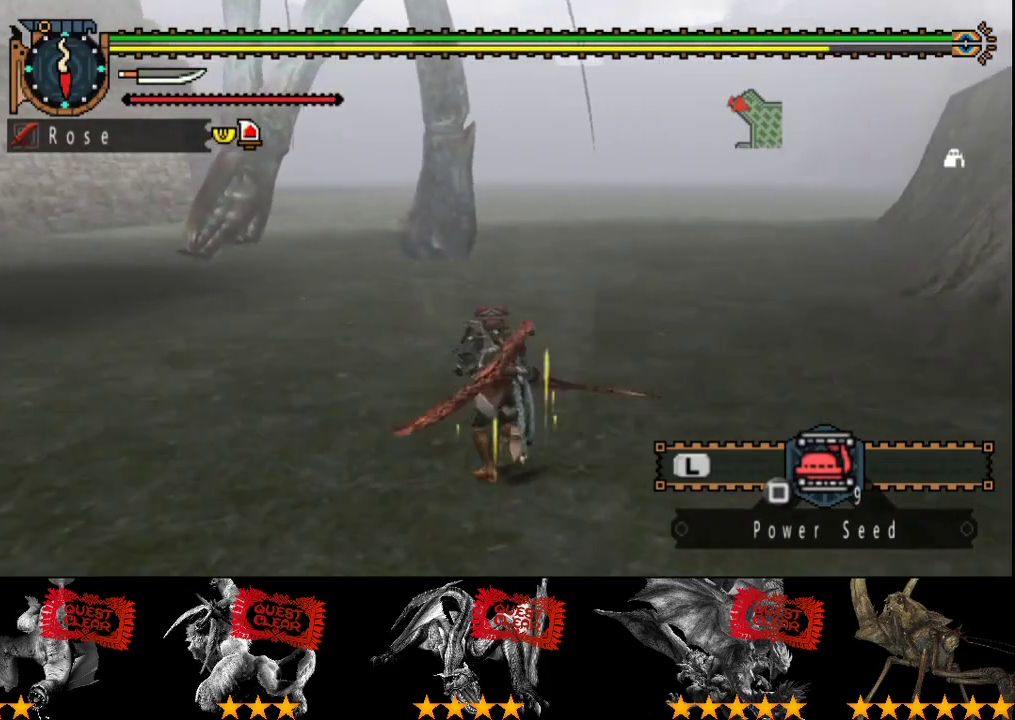
{"buttons": [], "left_stick": "up", "right_stick": "center", "events": []}
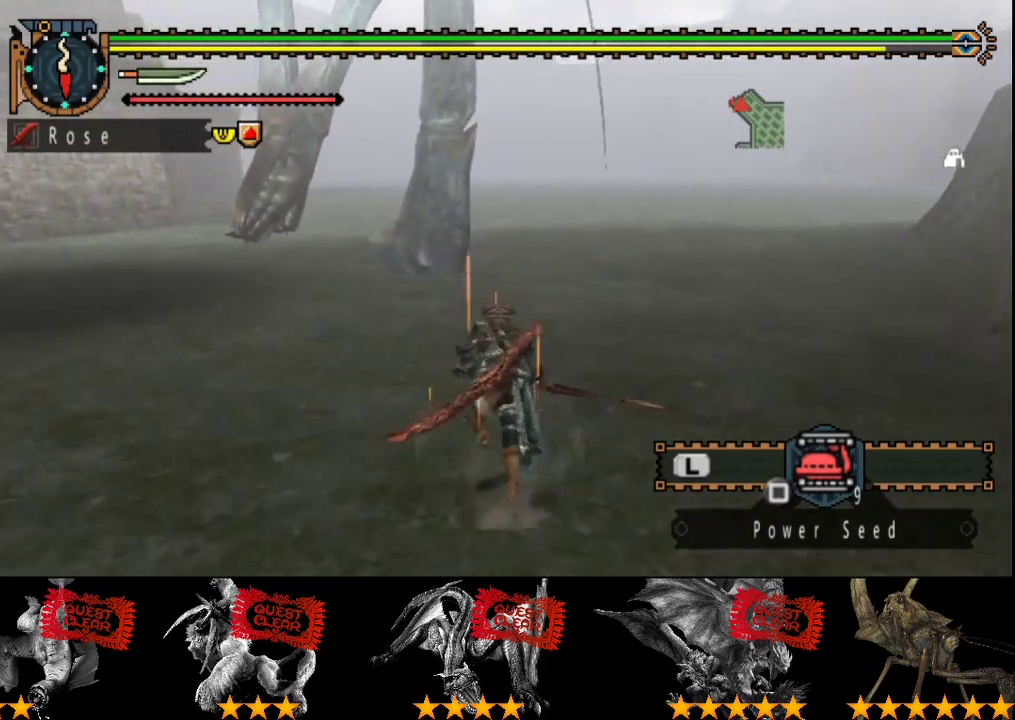
{"buttons": [], "left_stick": "up", "right_stick": "center", "events": []}
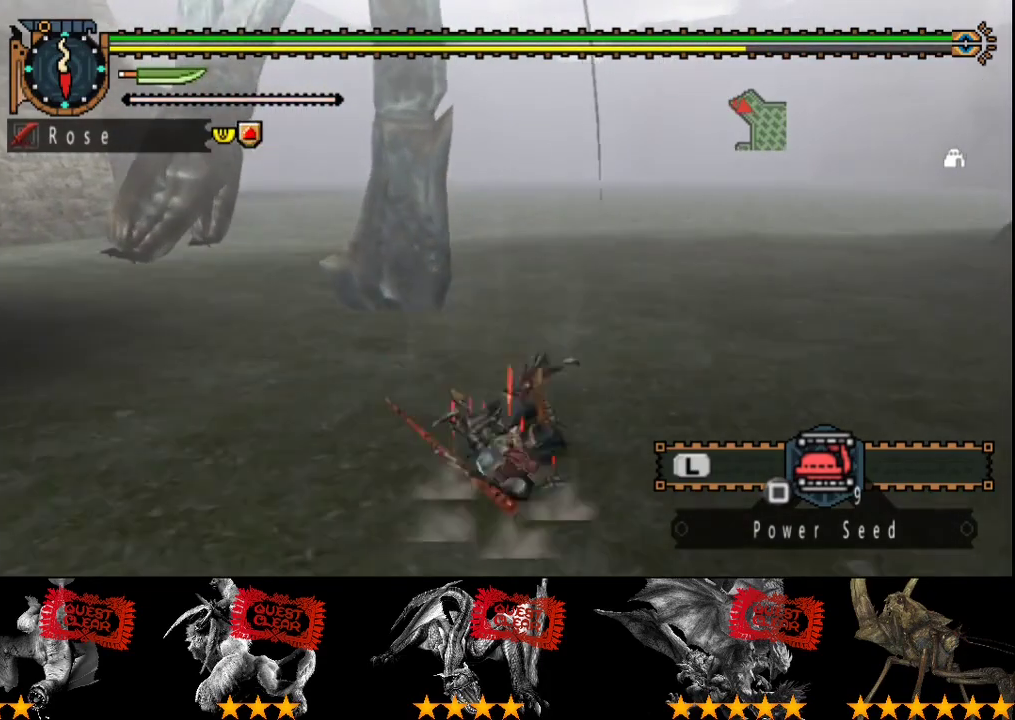
{"buttons": [], "left_stick": "up", "right_stick": "center", "events": []}
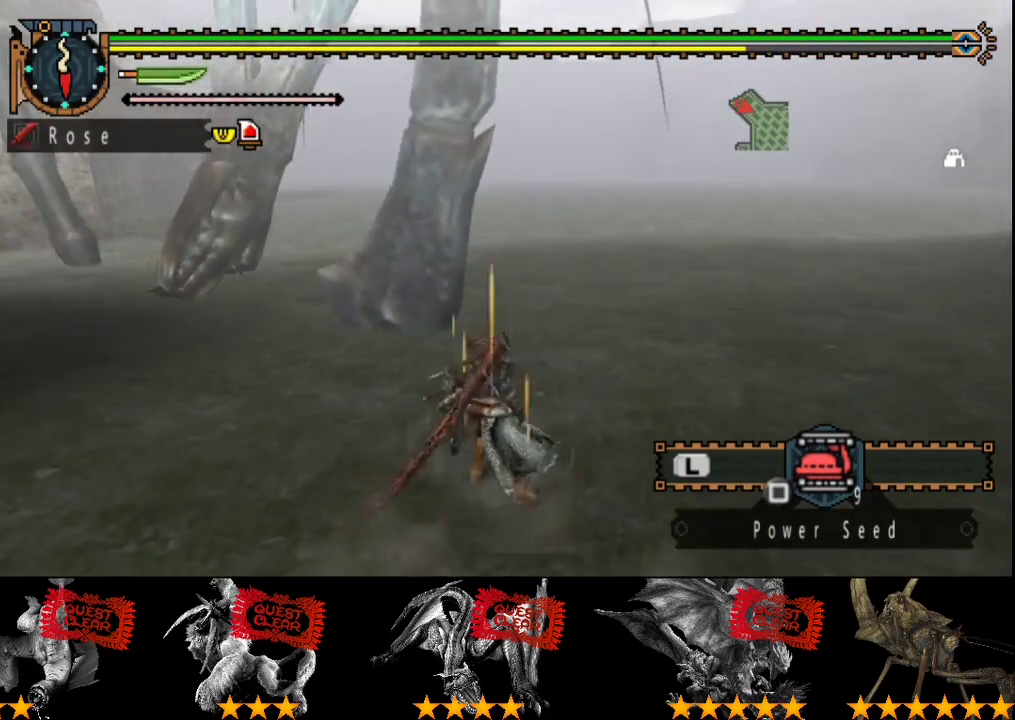
{"buttons": ["CIRCLE"], "left_stick": "up", "right_stick": "center", "events": [[467, "CIRCLE", "down"]]}
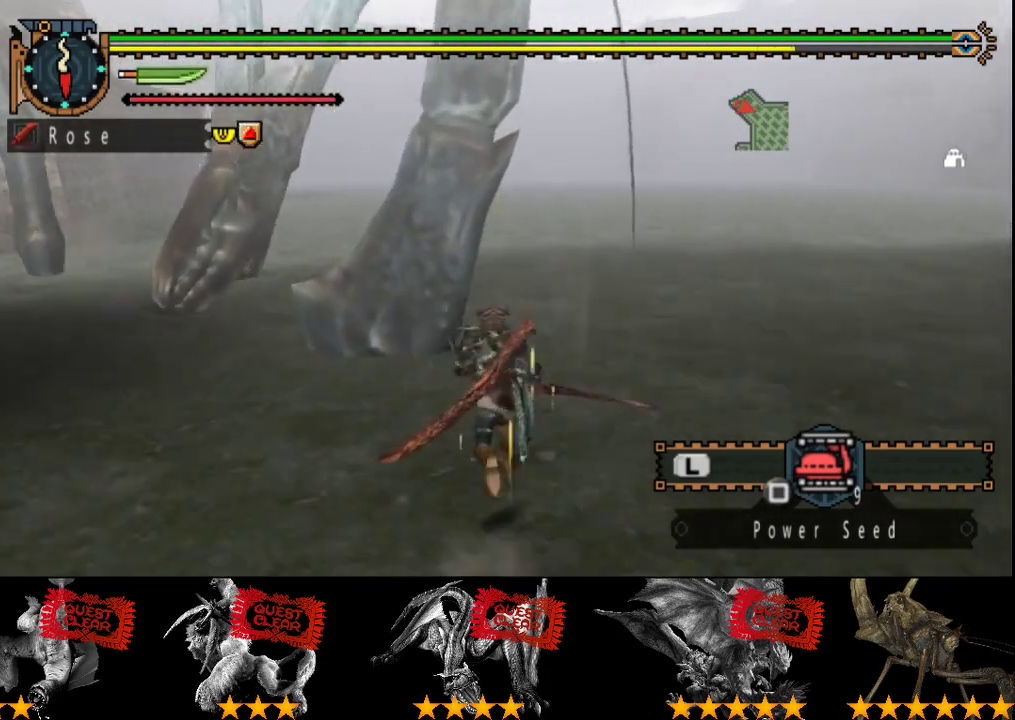
{"buttons": ["R2"], "left_stick": "up", "right_stick": "center", "events": [[83, "CIRCLE", "up"], [417, "R2", "down"]]}
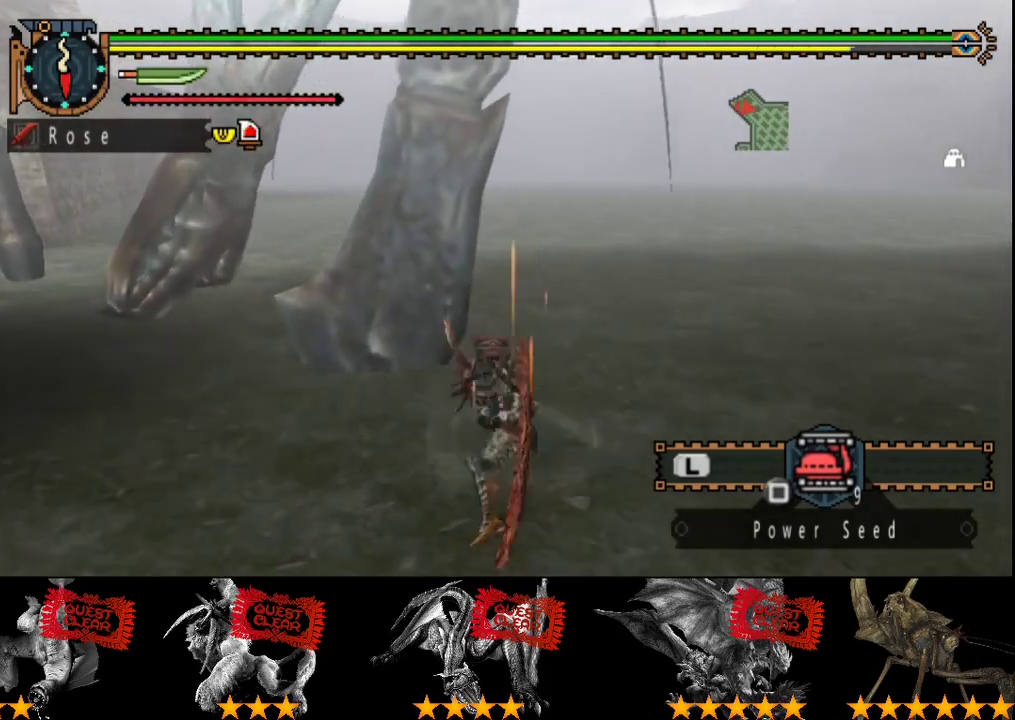
{"buttons": [], "left_stick": "up", "right_stick": "center", "events": [[17, "R2", "up"], [83, "R2", "down"], [183, "R2", "up"], [250, "R2", "down"], [350, "R2", "up"], [417, "R2", "down"], [483, "R2", "up"]]}
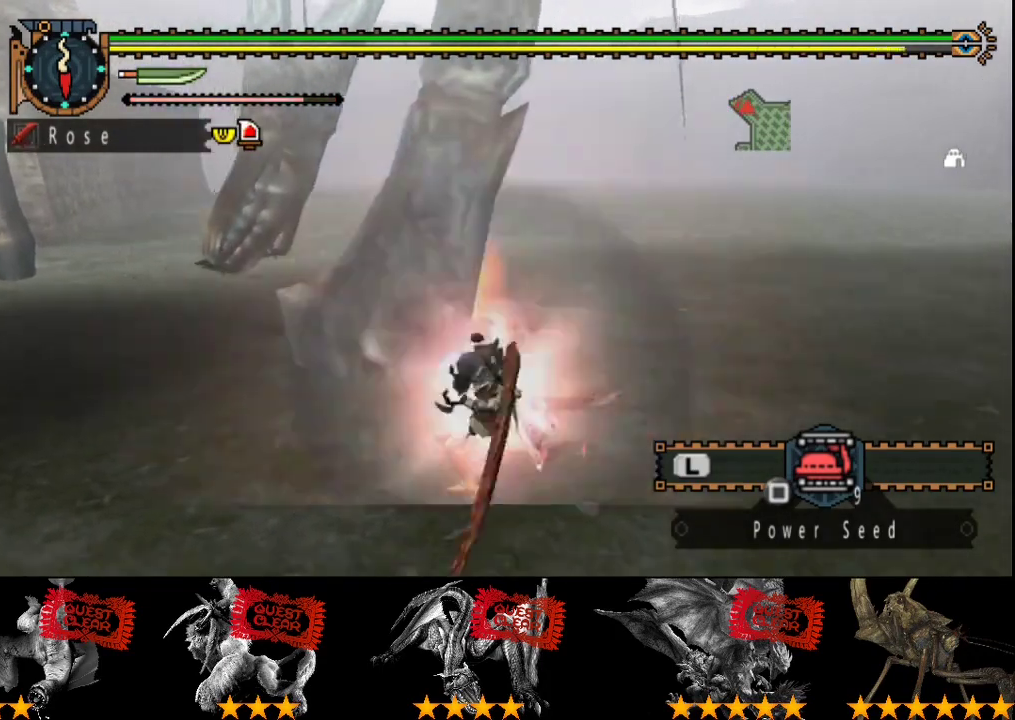
{"buttons": [], "left_stick": "up", "right_stick": "center", "events": []}
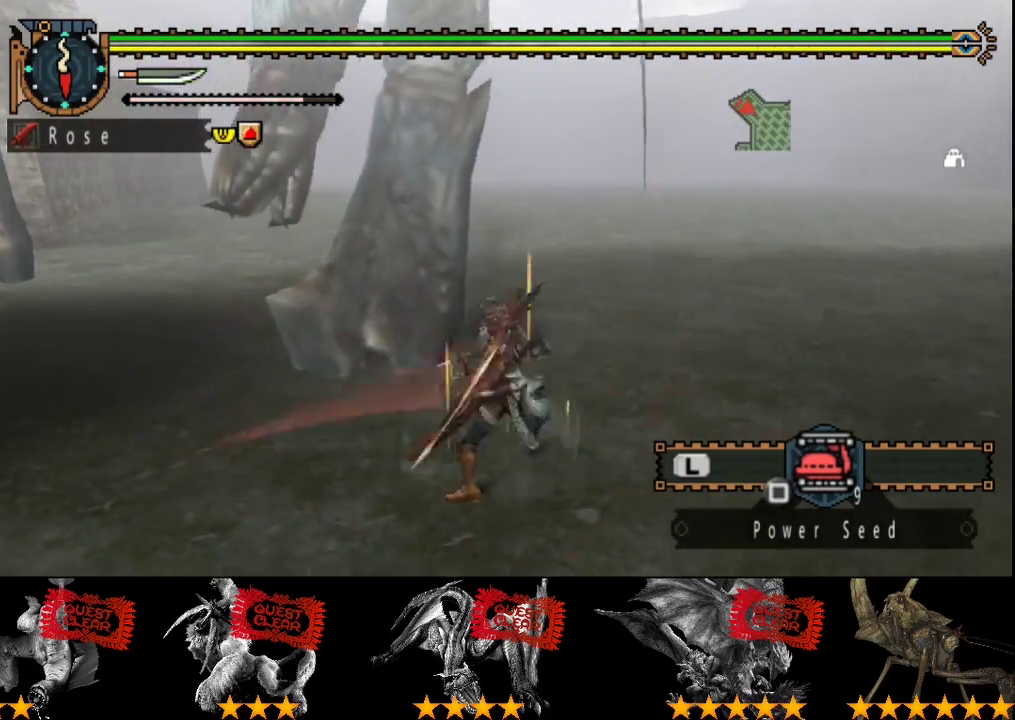
{"buttons": [], "left_stick": "right", "right_stick": "center", "events": [[133, "left_stick", "up-right"], [233, "left_stick", "right"]]}
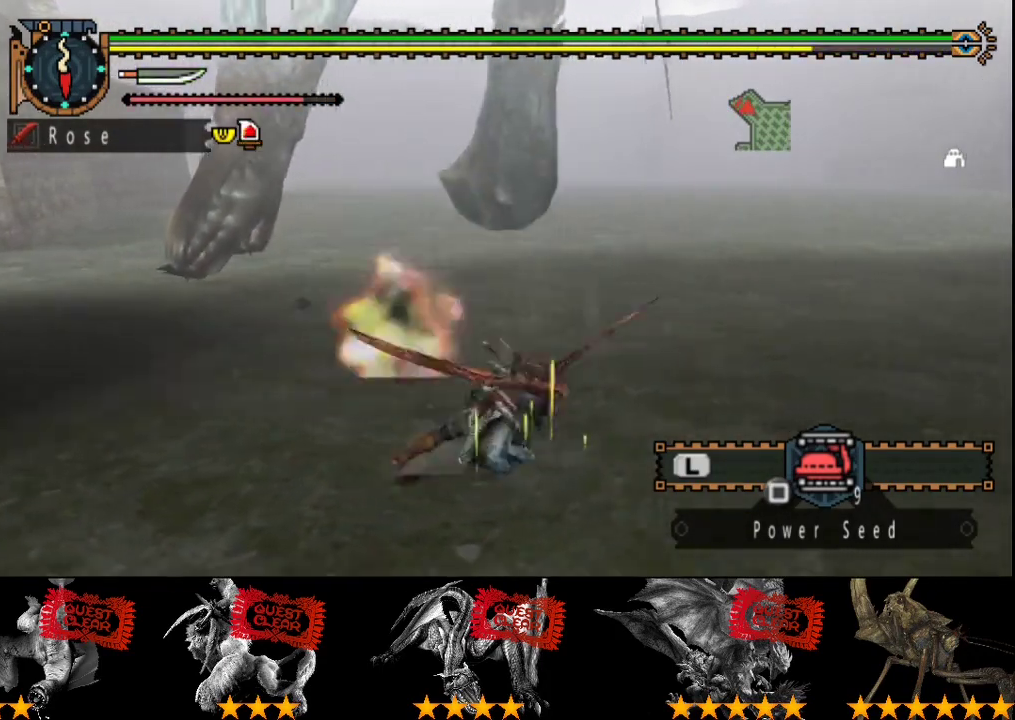
{"buttons": [], "left_stick": "up", "right_stick": "center", "events": [[133, "left_stick", "up"]]}
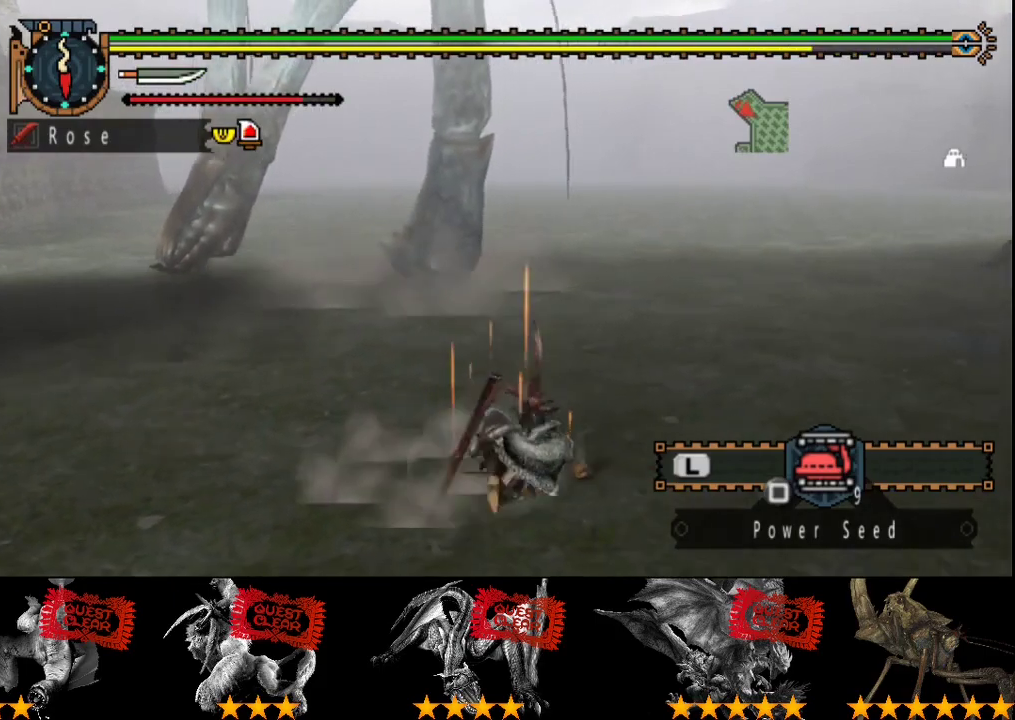
{"buttons": [], "left_stick": "up", "right_stick": "center", "events": []}